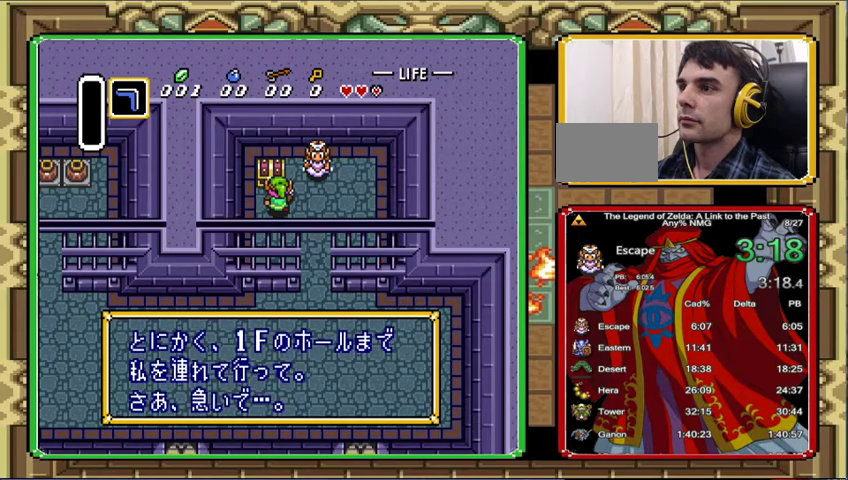
Gameplay with a controller (Nintendo layout); each line is a JSON object with the inputs held at the frame after it. "events" lists button and stick changes between this image and that frame as [ms after this image, input, new state], when the widget could be followed in between. Not read: A L3 R3.
{"buttons": ["DPAD_DOWN", "DPAD_RIGHT"], "events": [[433, "DPAD_DOWN", "down"], [500, "DPAD_RIGHT", "down"]]}
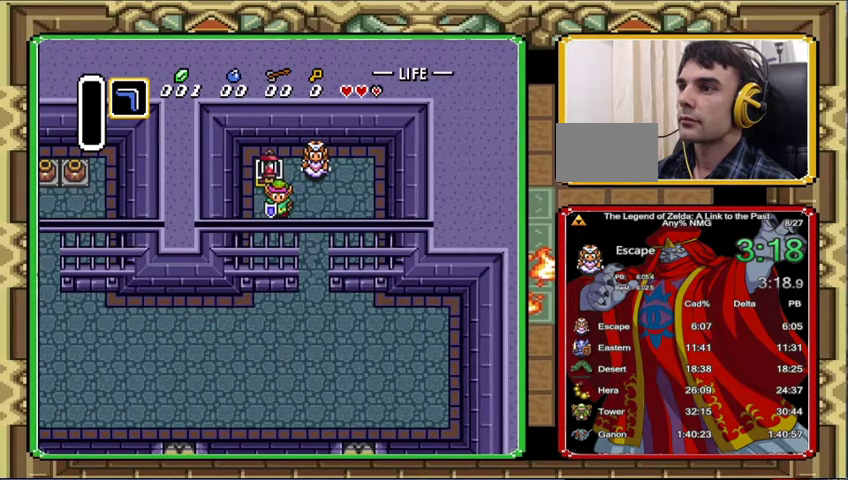
{"buttons": ["DPAD_DOWN", "DPAD_RIGHT"], "events": []}
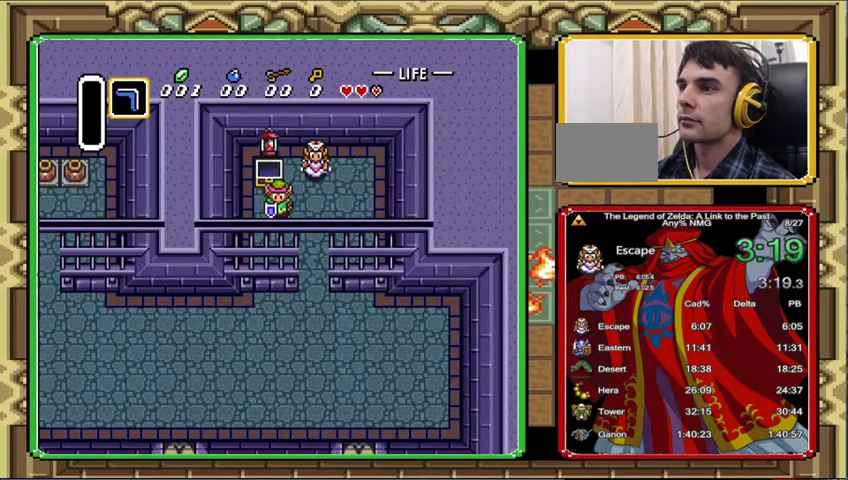
{"buttons": ["DPAD_DOWN", "DPAD_RIGHT"], "events": [[267, "DPAD_DOWN", "up"], [267, "DPAD_RIGHT", "up"], [400, "DPAD_DOWN", "down"], [400, "DPAD_RIGHT", "down"]]}
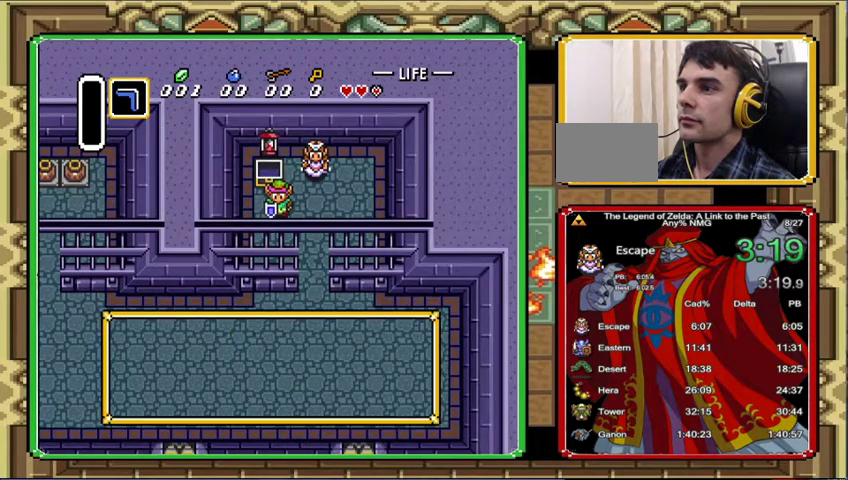
{"buttons": ["DPAD_RIGHT"], "events": [[167, "DPAD_DOWN", "up"], [233, "DPAD_UP", "down"], [300, "DPAD_UP", "up"]]}
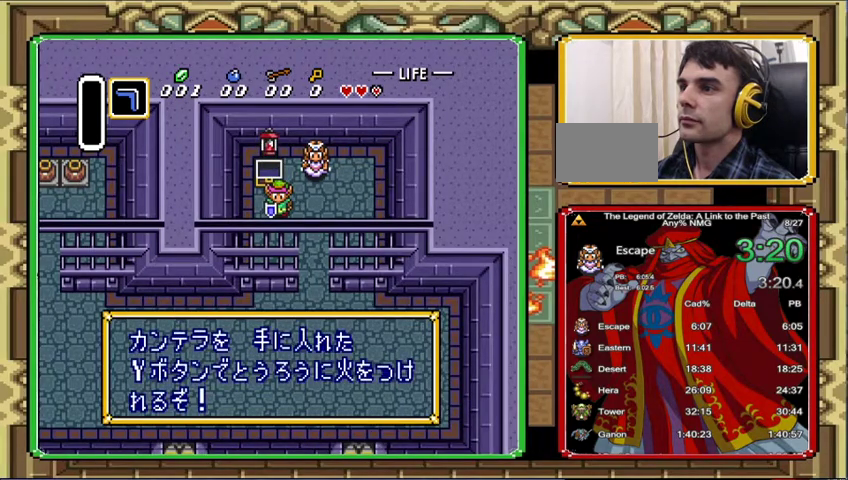
{"buttons": ["DPAD_RIGHT"], "events": []}
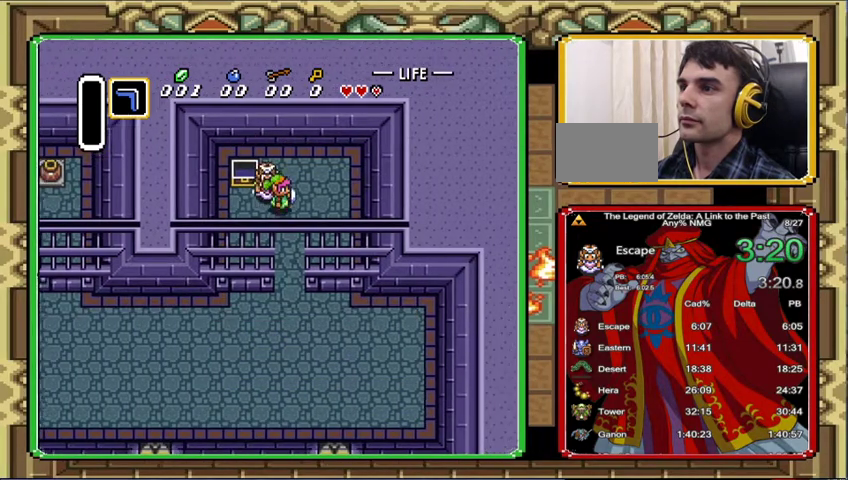
{"buttons": ["DPAD_DOWN"], "events": [[67, "DPAD_UP", "down"], [167, "DPAD_UP", "up"], [233, "DPAD_DOWN", "down"], [233, "DPAD_RIGHT", "up"]]}
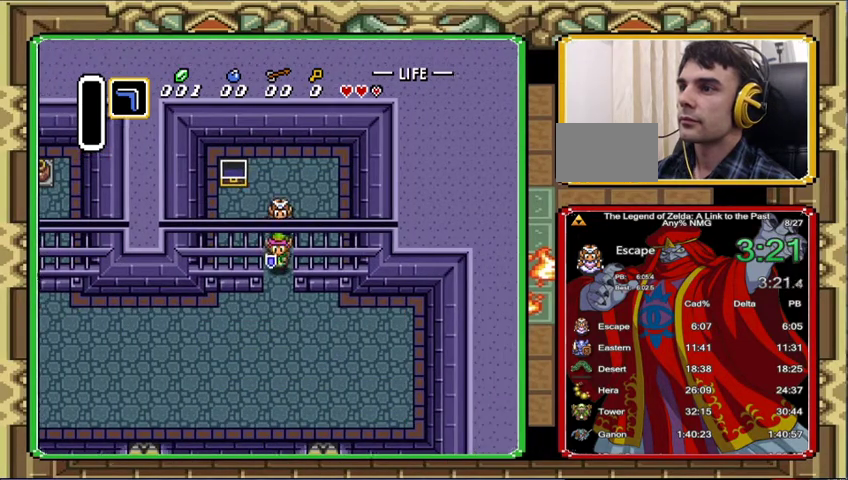
{"buttons": ["DPAD_LEFT"], "events": [[367, "DPAD_DOWN", "up"], [367, "DPAD_LEFT", "down"]]}
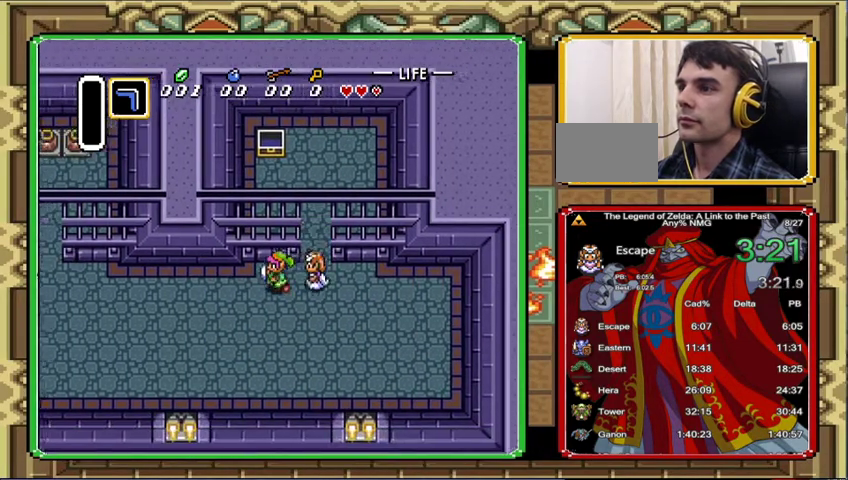
{"buttons": ["DPAD_LEFT"], "events": []}
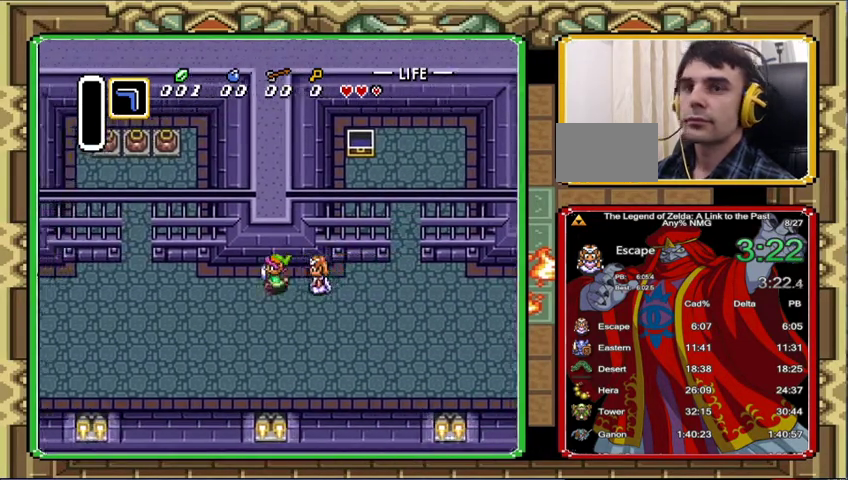
{"buttons": ["DPAD_LEFT"], "events": [[233, "DPAD_UP", "down"], [300, "DPAD_UP", "up"]]}
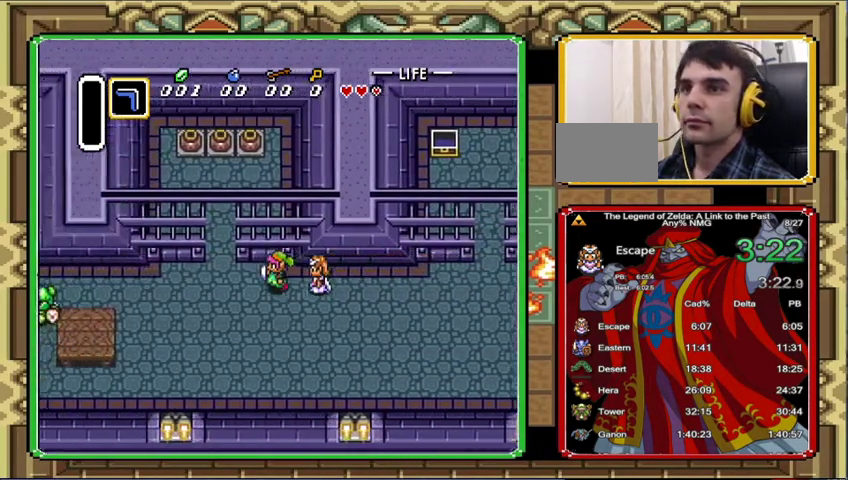
{"buttons": ["DPAD_LEFT"], "events": [[33, "DPAD_UP", "down"], [100, "DPAD_UP", "up"]]}
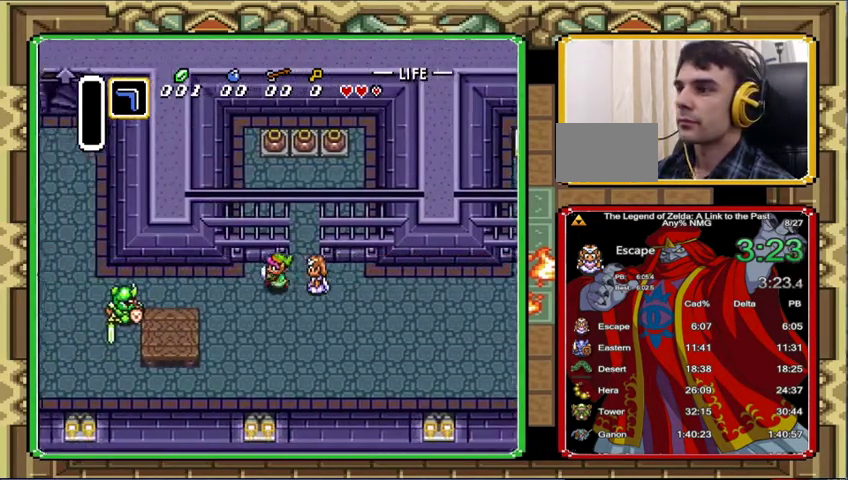
{"buttons": ["DPAD_LEFT"], "events": []}
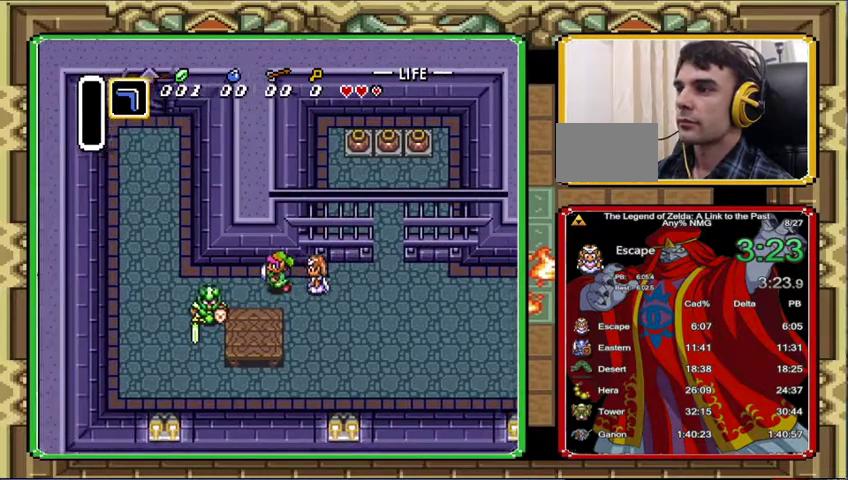
{"buttons": ["DPAD_LEFT"], "events": [[300, "DPAD_DOWN", "down"], [467, "DPAD_DOWN", "up"]]}
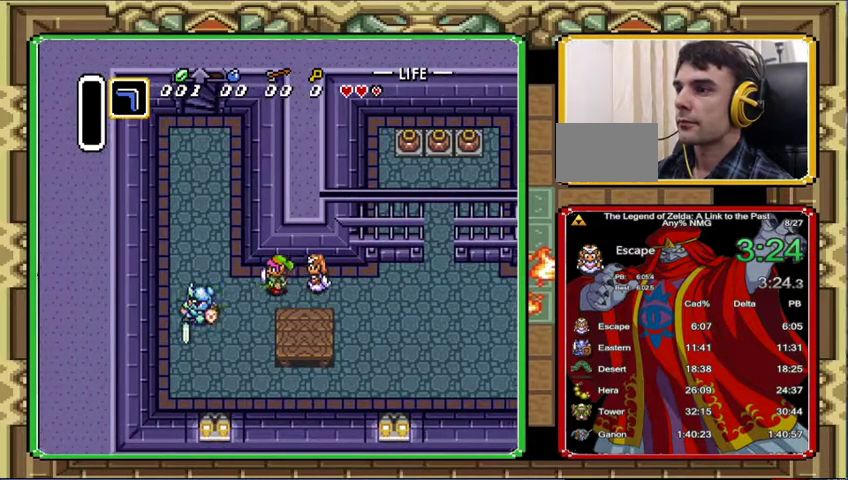
{"buttons": ["DPAD_UP"], "events": [[367, "DPAD_UP", "down"], [500, "DPAD_LEFT", "up"]]}
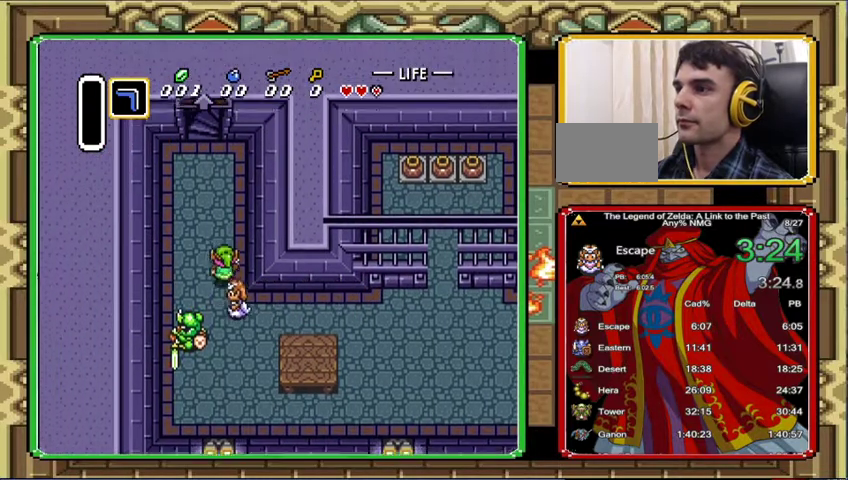
{"buttons": ["DPAD_UP"], "events": []}
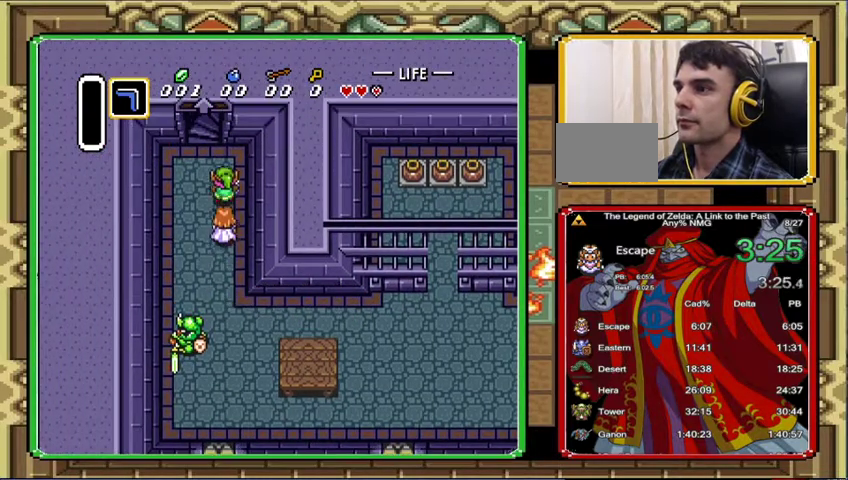
{"buttons": ["DPAD_UP"], "events": [[200, "DPAD_LEFT", "down"], [367, "DPAD_LEFT", "up"]]}
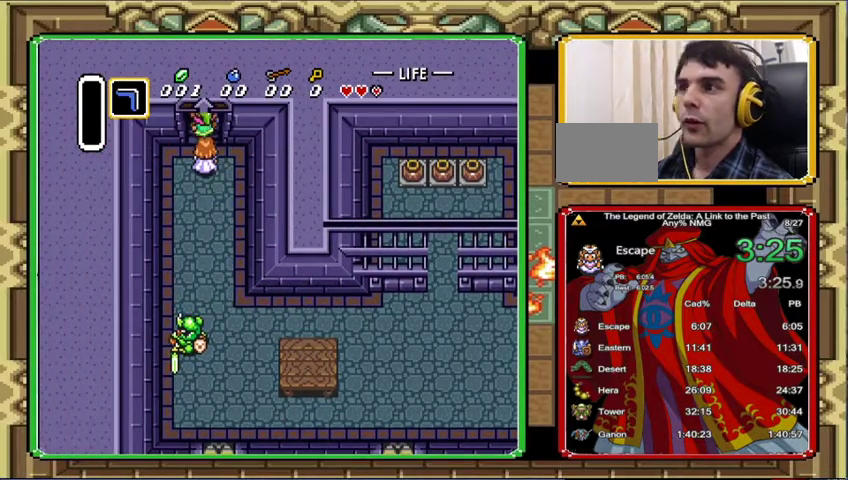
{"buttons": ["DPAD_UP"], "events": []}
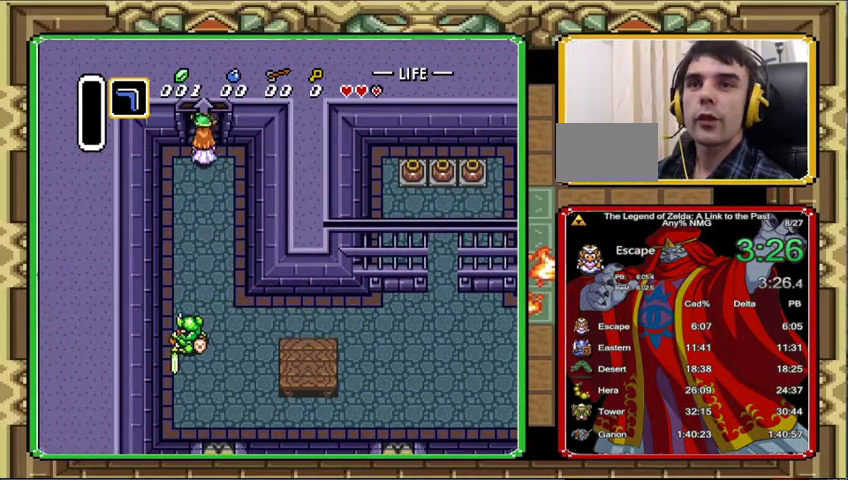
{"buttons": [], "events": [[100, "DPAD_UP", "up"]]}
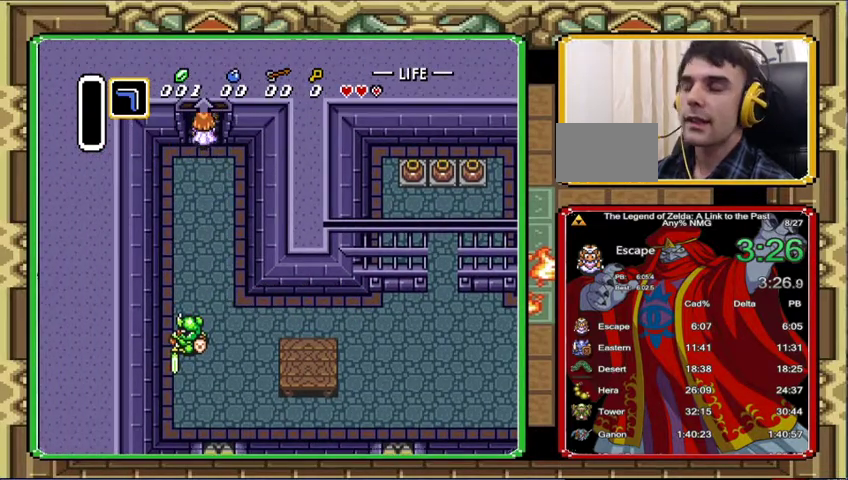
{"buttons": [], "events": []}
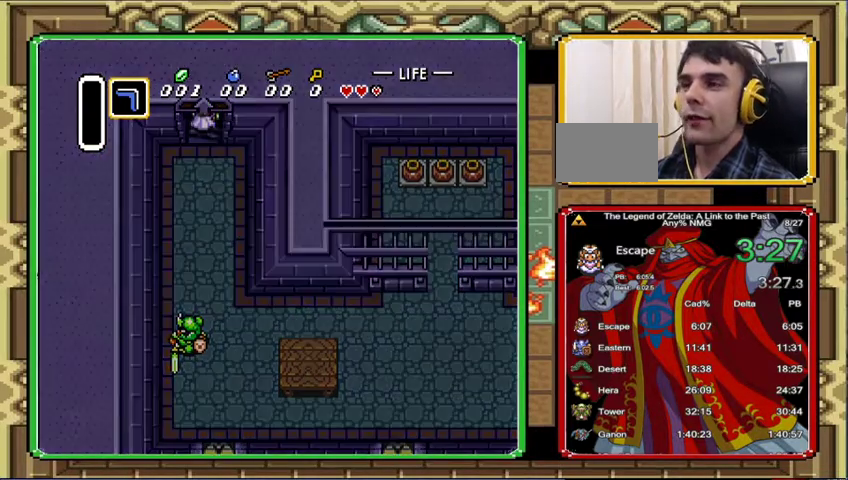
{"buttons": [], "events": []}
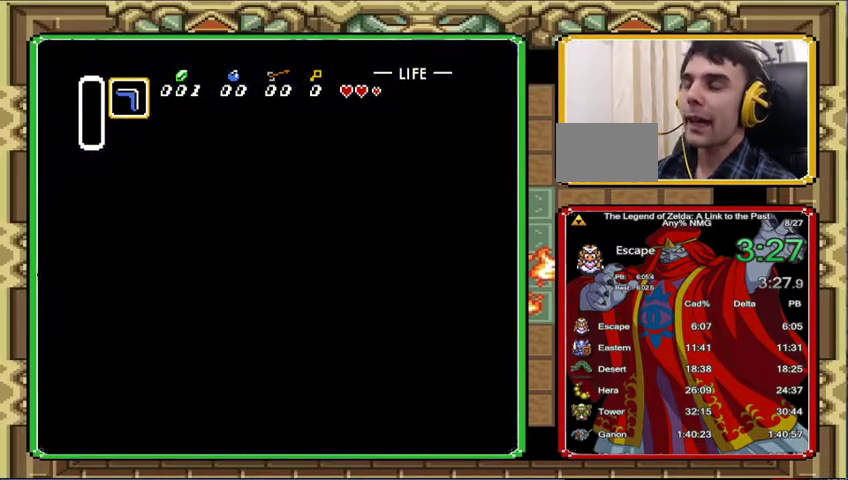
{"buttons": [], "events": []}